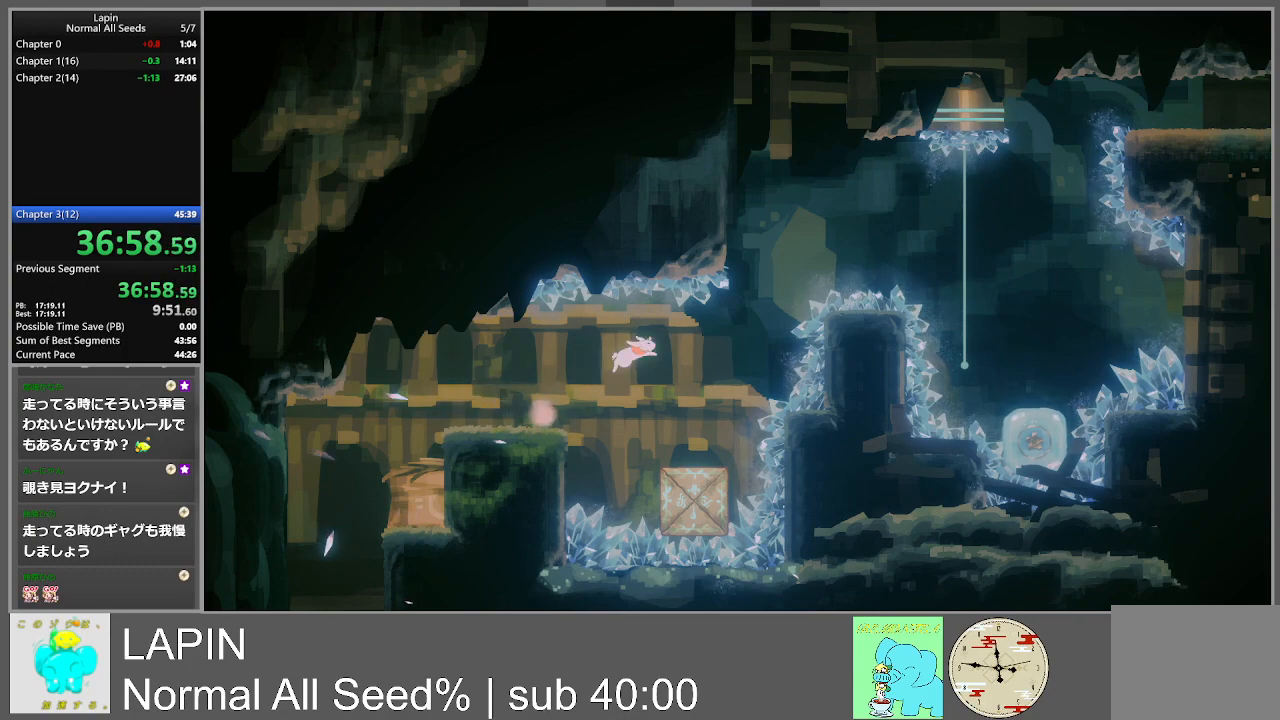
Gameplay with a controller (PlayStation layout); each line is a JSON object with the inputs held at the frame after it. "events" lists button and stick changes between this image and that frame as [ms after this image, input, new state], when the widget could be followed in between. Not read: L3 R3 left_stick right_stick.
{"buttons": [], "events": [[283, "DPAD_RIGHT", "up"]]}
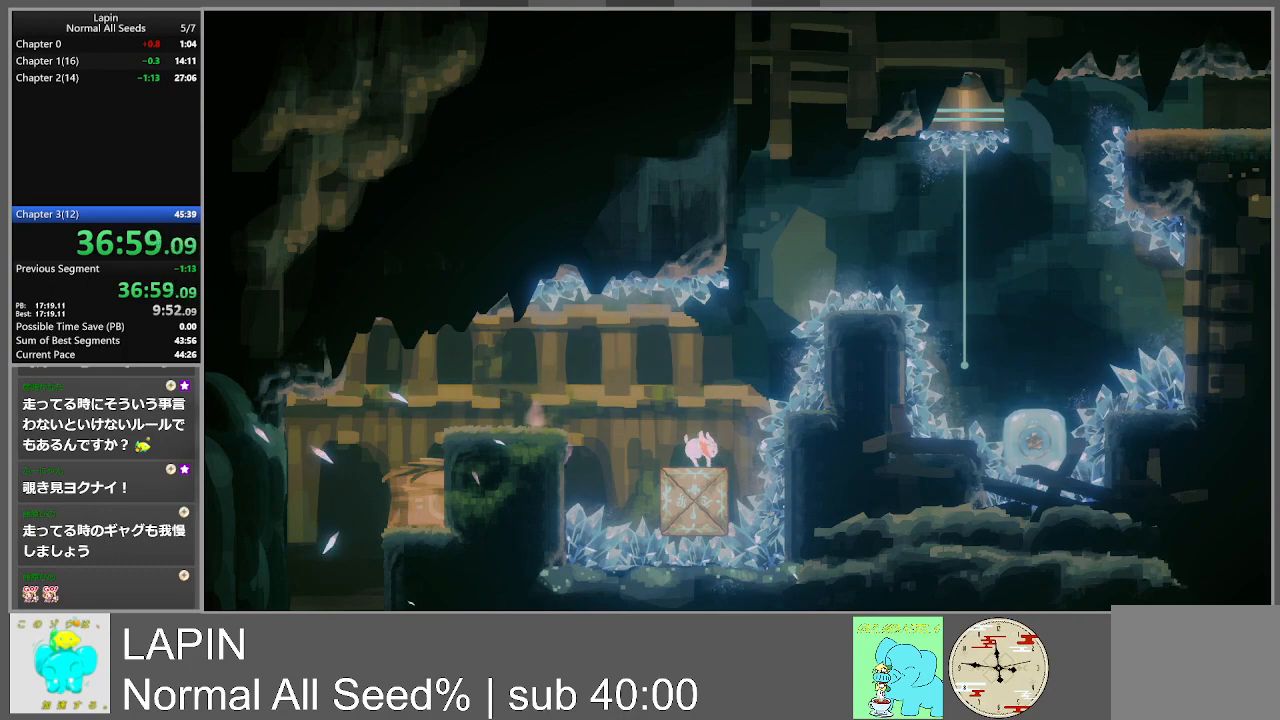
{"buttons": [], "events": []}
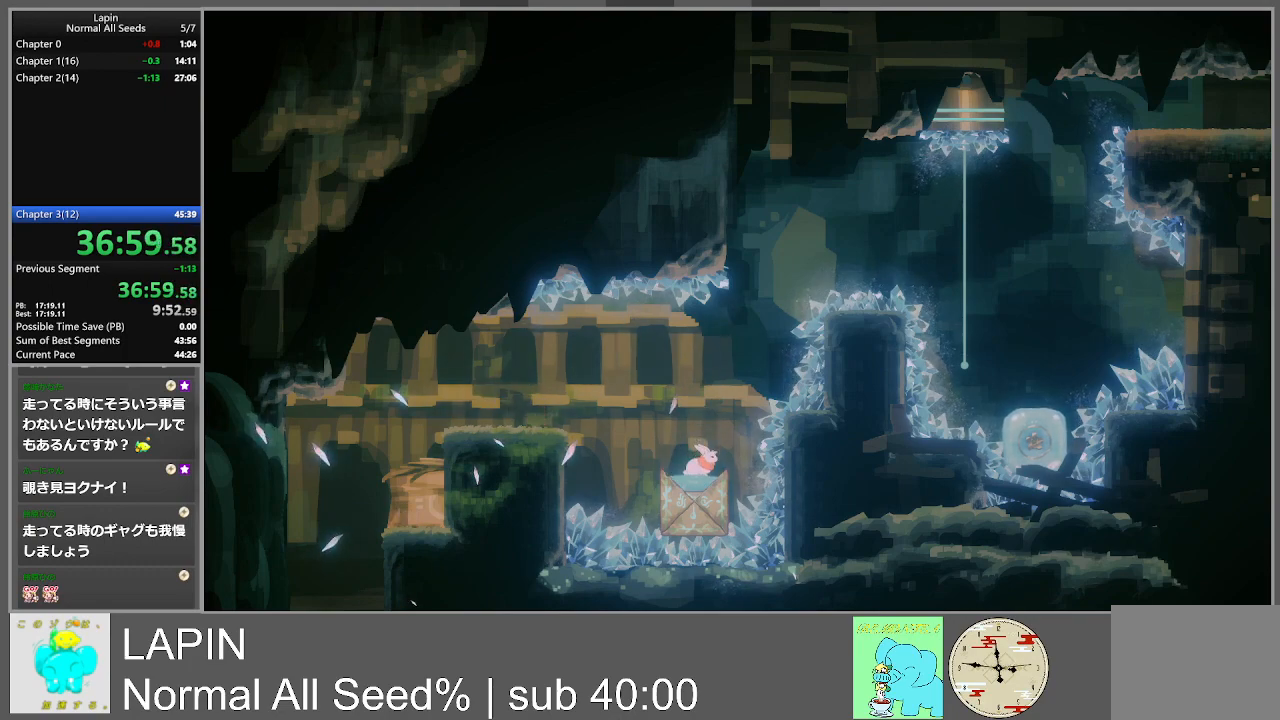
{"buttons": ["CROSS", "DPAD_RIGHT"], "events": [[200, "DPAD_RIGHT", "down"], [283, "CROSS", "down"]]}
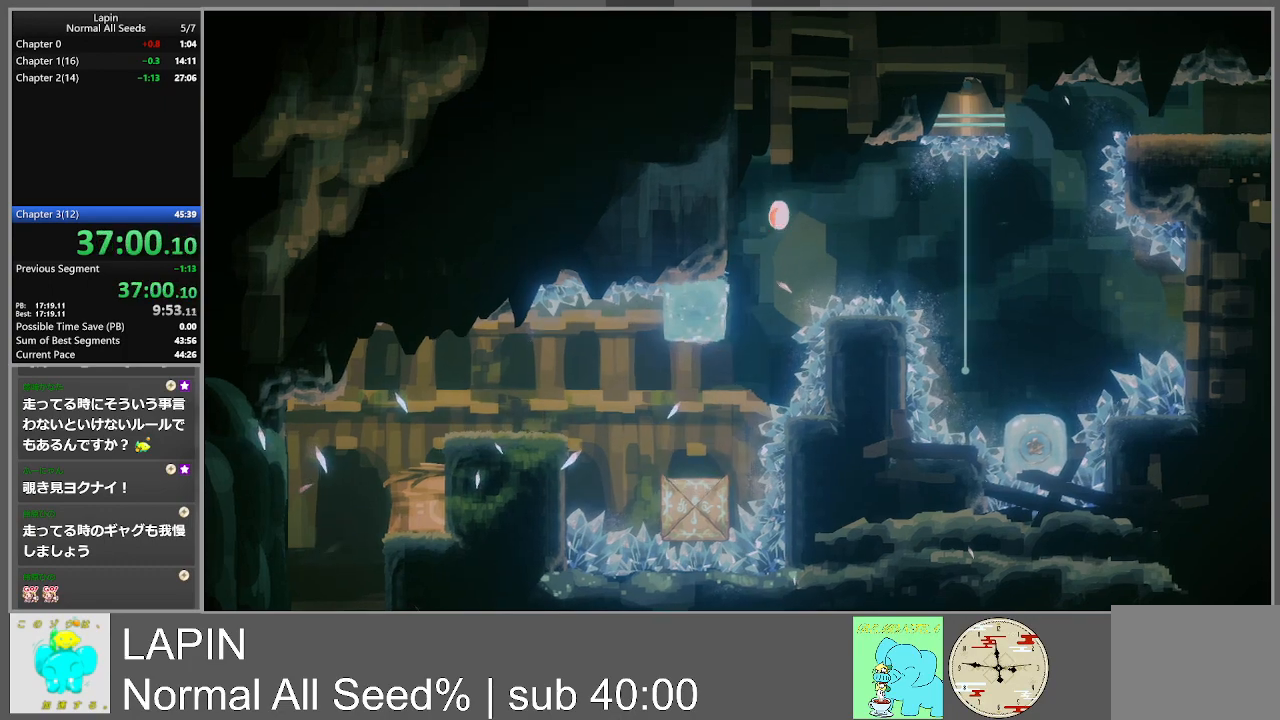
{"buttons": ["DPAD_RIGHT"], "events": [[67, "CROSS", "up"]]}
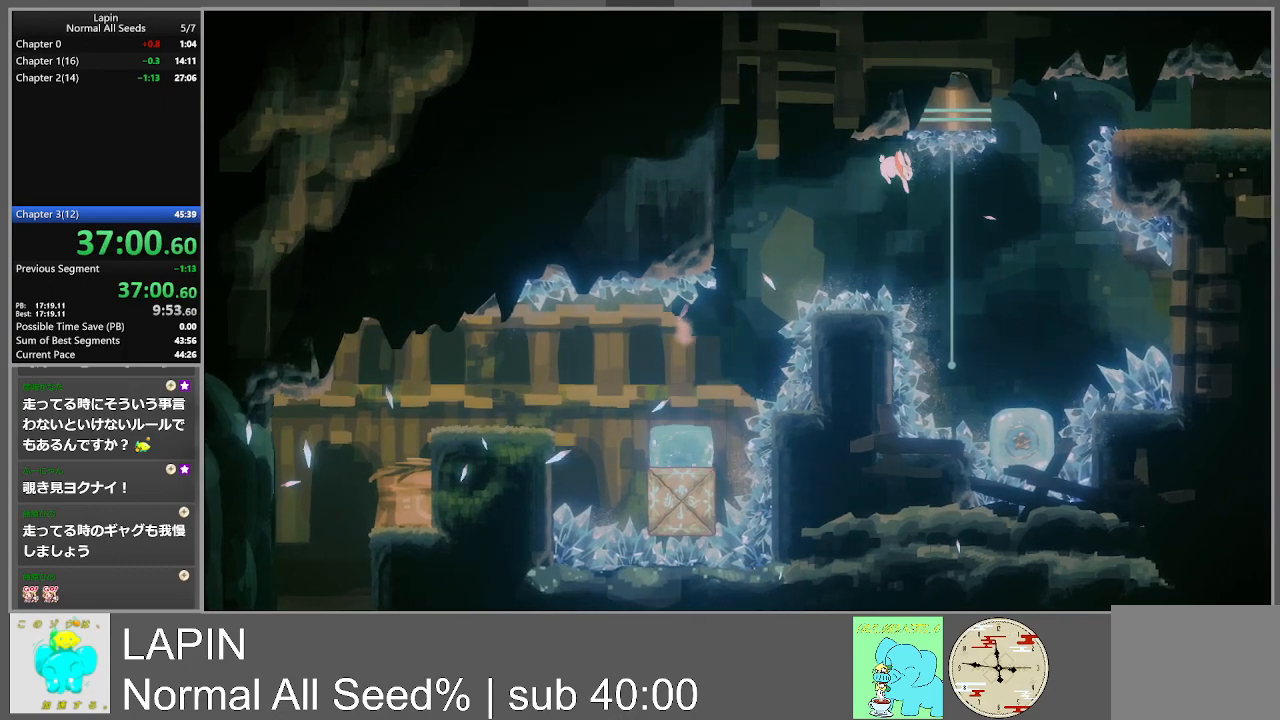
{"buttons": ["DPAD_RIGHT"], "events": []}
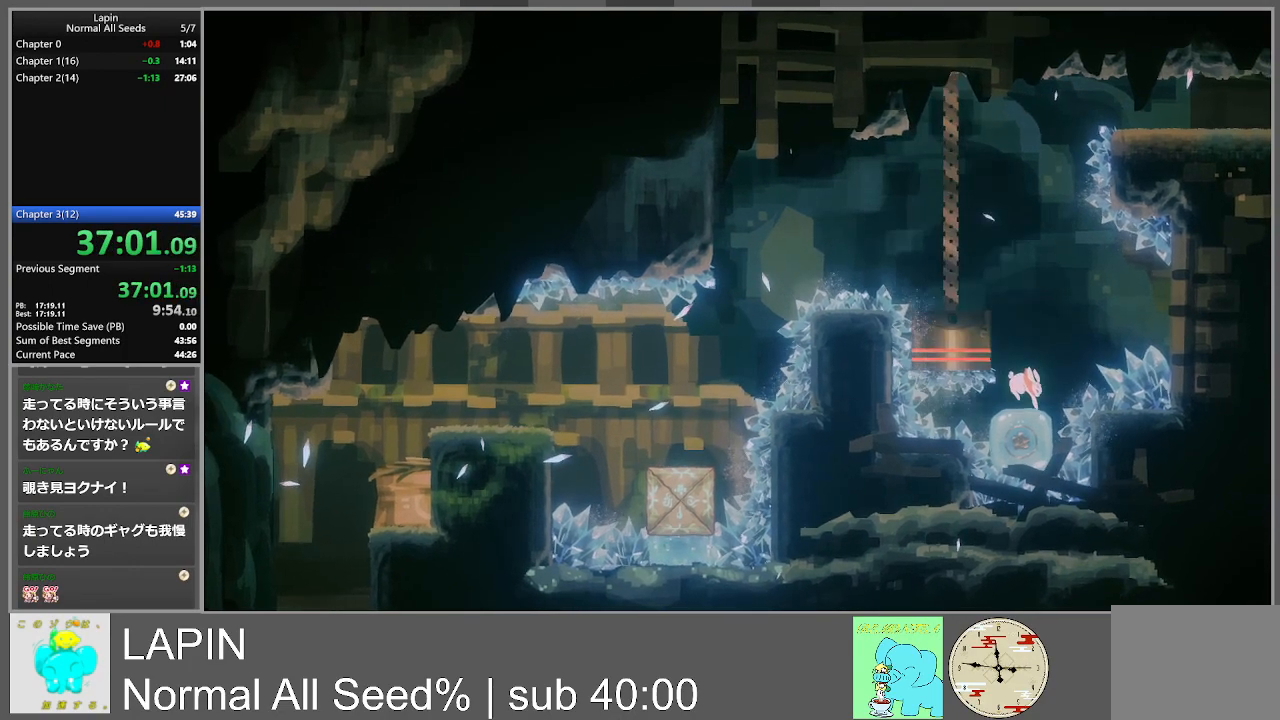
{"buttons": ["DPAD_LEFT"], "events": [[50, "DPAD_RIGHT", "up"], [283, "DPAD_LEFT", "down"]]}
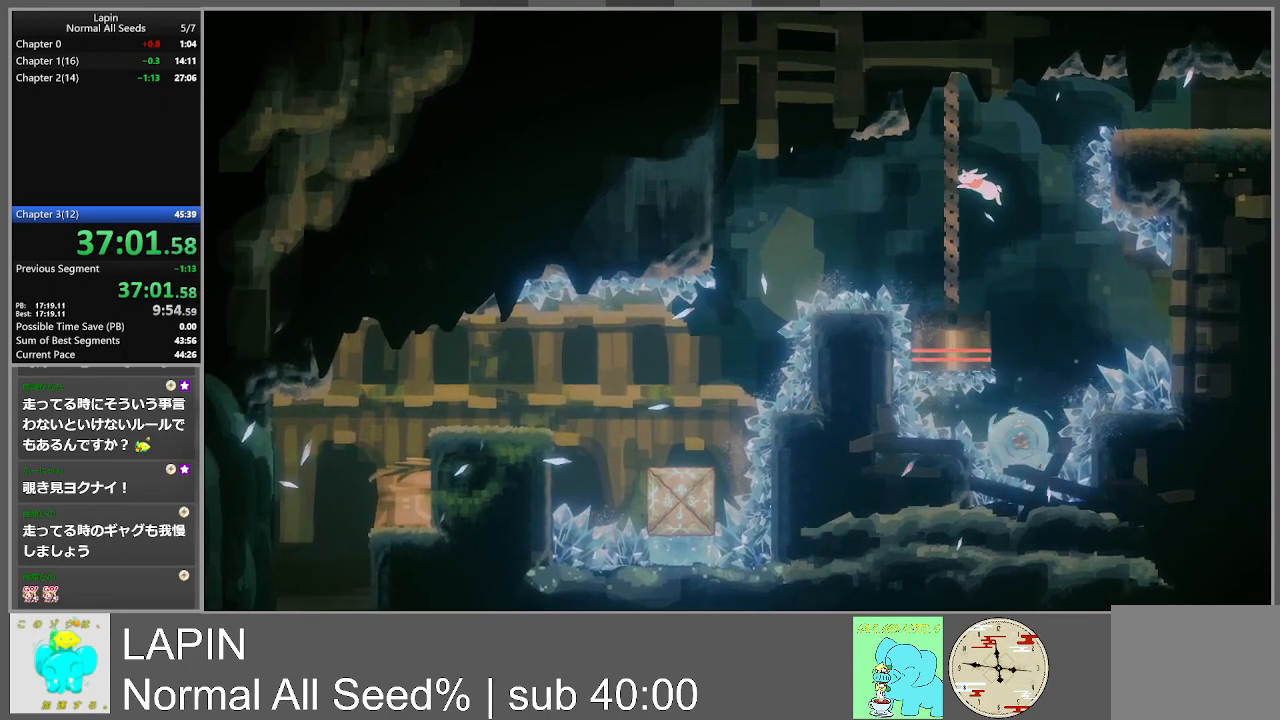
{"buttons": [], "events": [[150, "DPAD_LEFT", "up"], [383, "DPAD_RIGHT", "down"], [483, "DPAD_RIGHT", "up"]]}
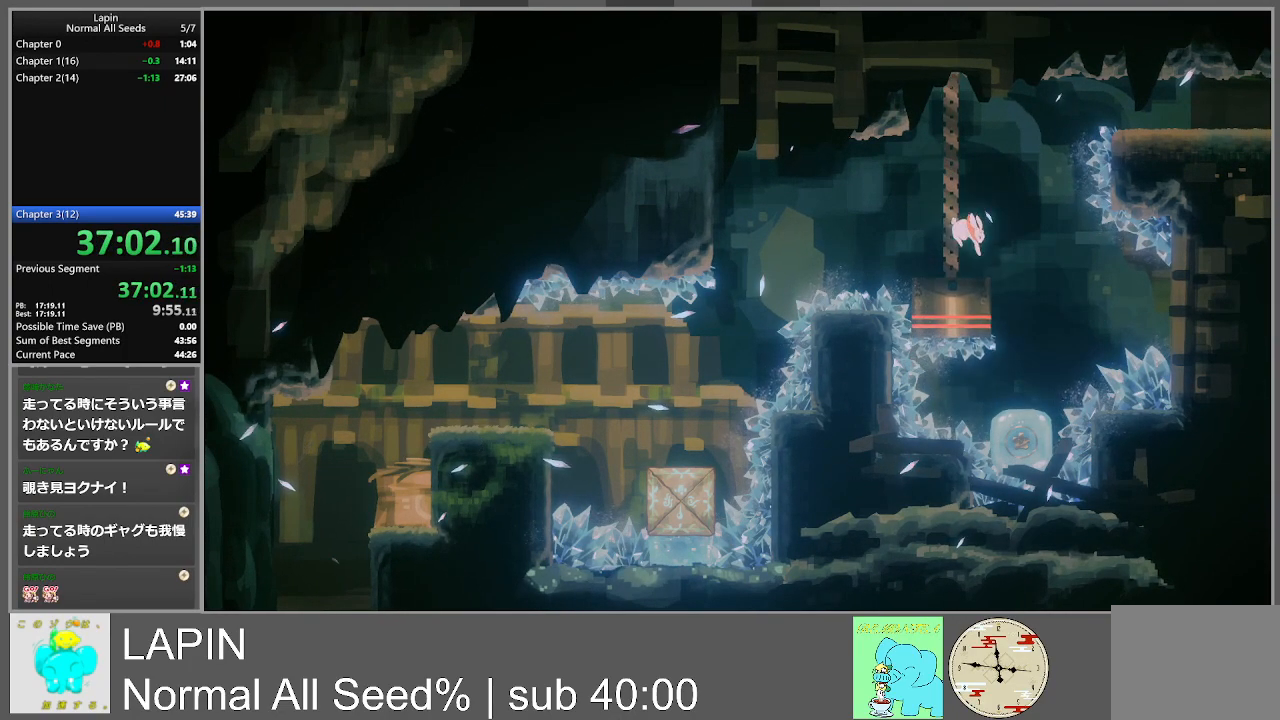
{"buttons": [], "events": []}
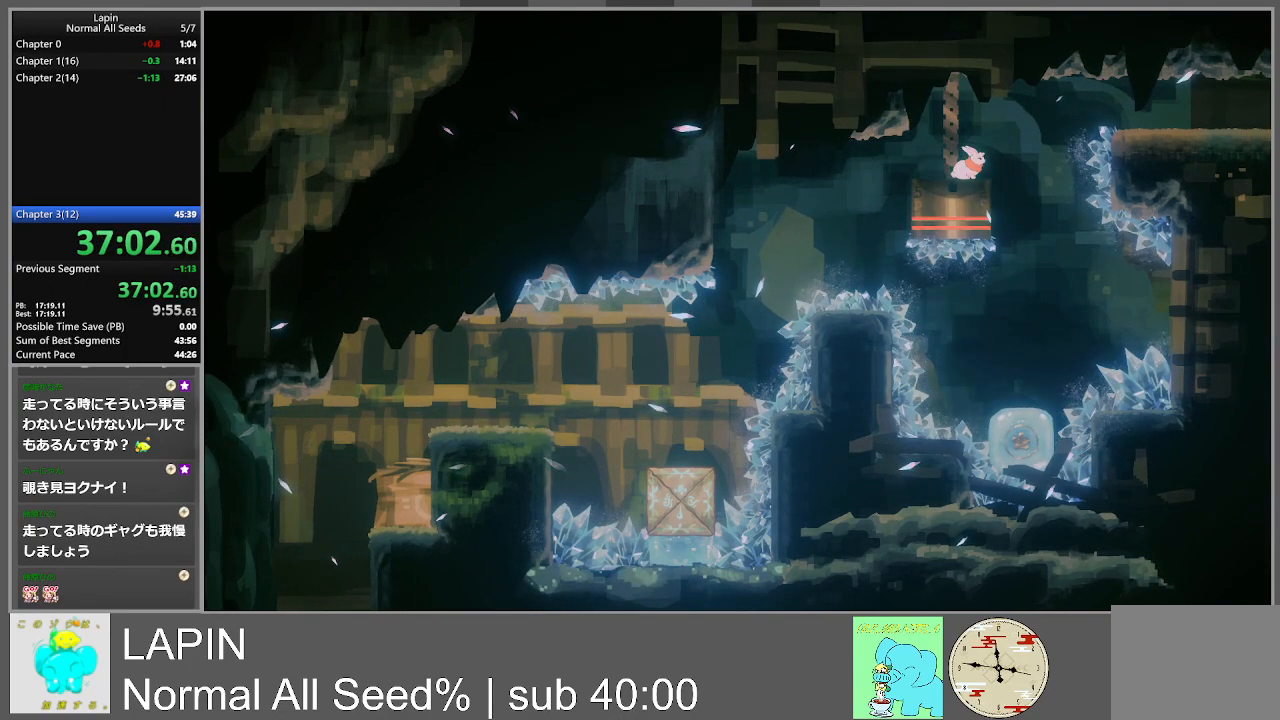
{"buttons": ["CROSS", "DPAD_RIGHT"], "events": [[67, "DPAD_RIGHT", "down"], [250, "CROSS", "down"]]}
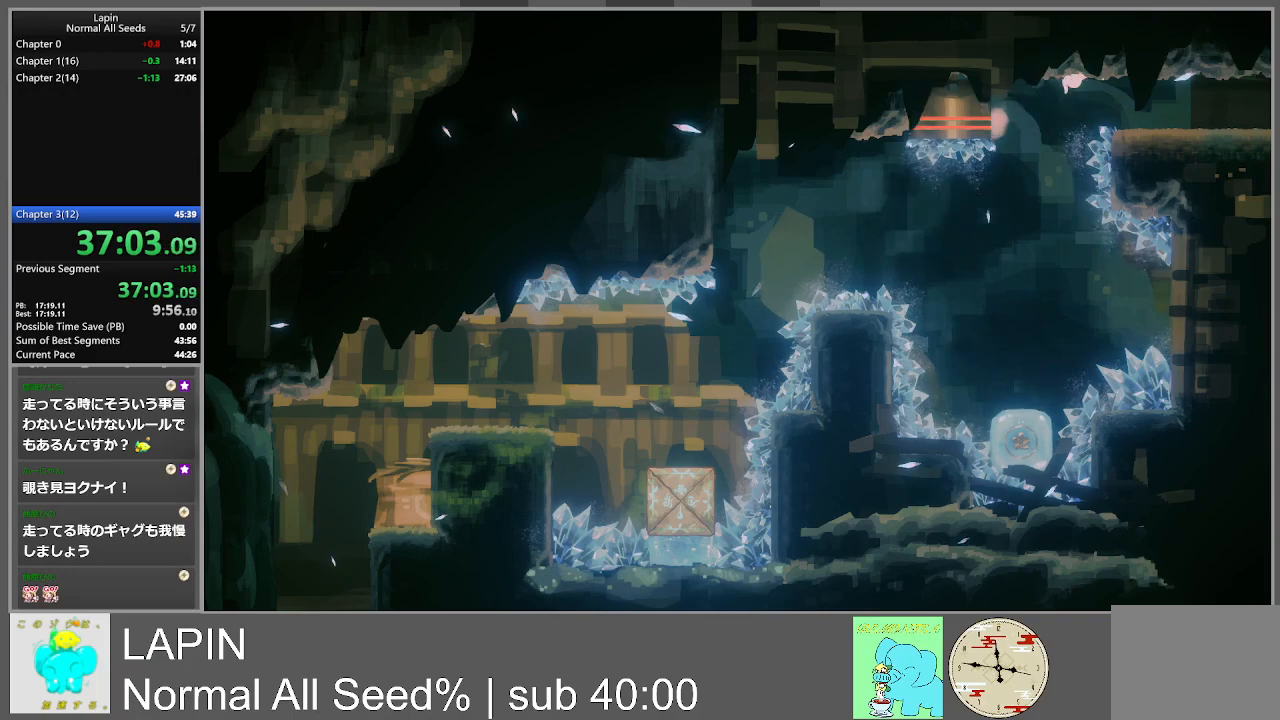
{"buttons": ["DPAD_RIGHT"], "events": [[50, "CROSS", "up"]]}
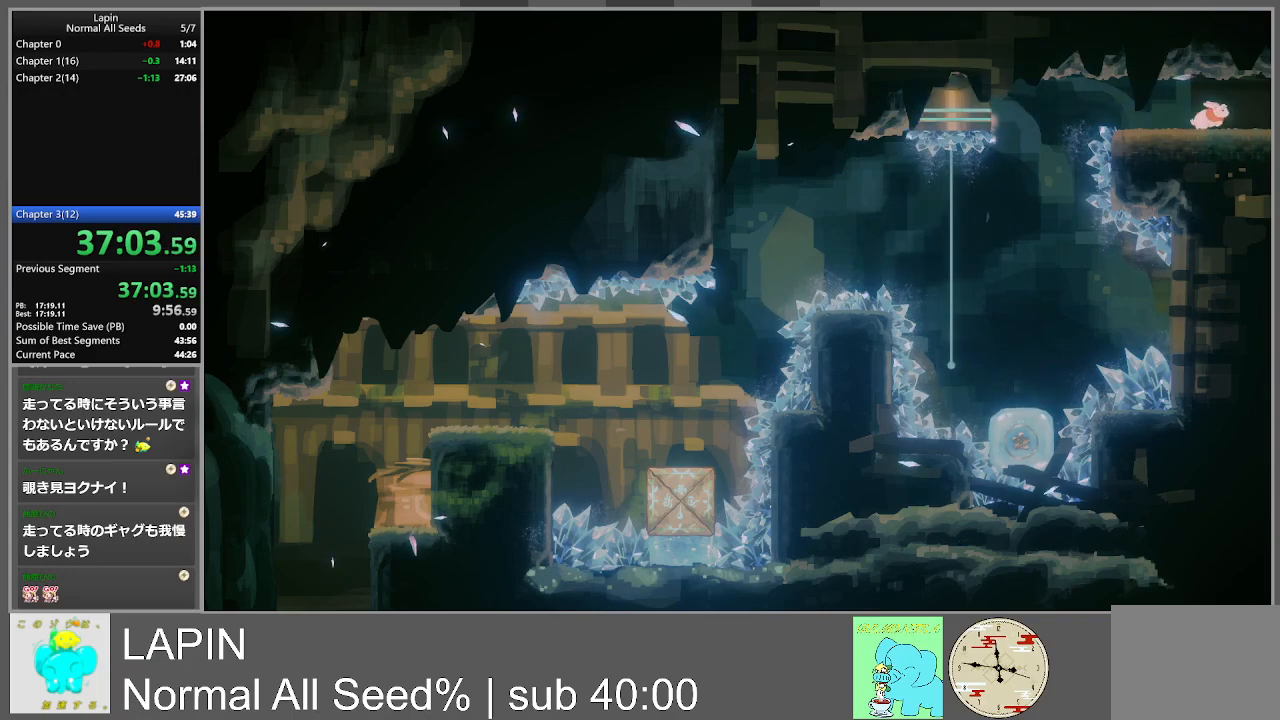
{"buttons": ["DPAD_RIGHT"], "events": [[267, "DPAD_RIGHT", "up"], [450, "DPAD_RIGHT", "down"]]}
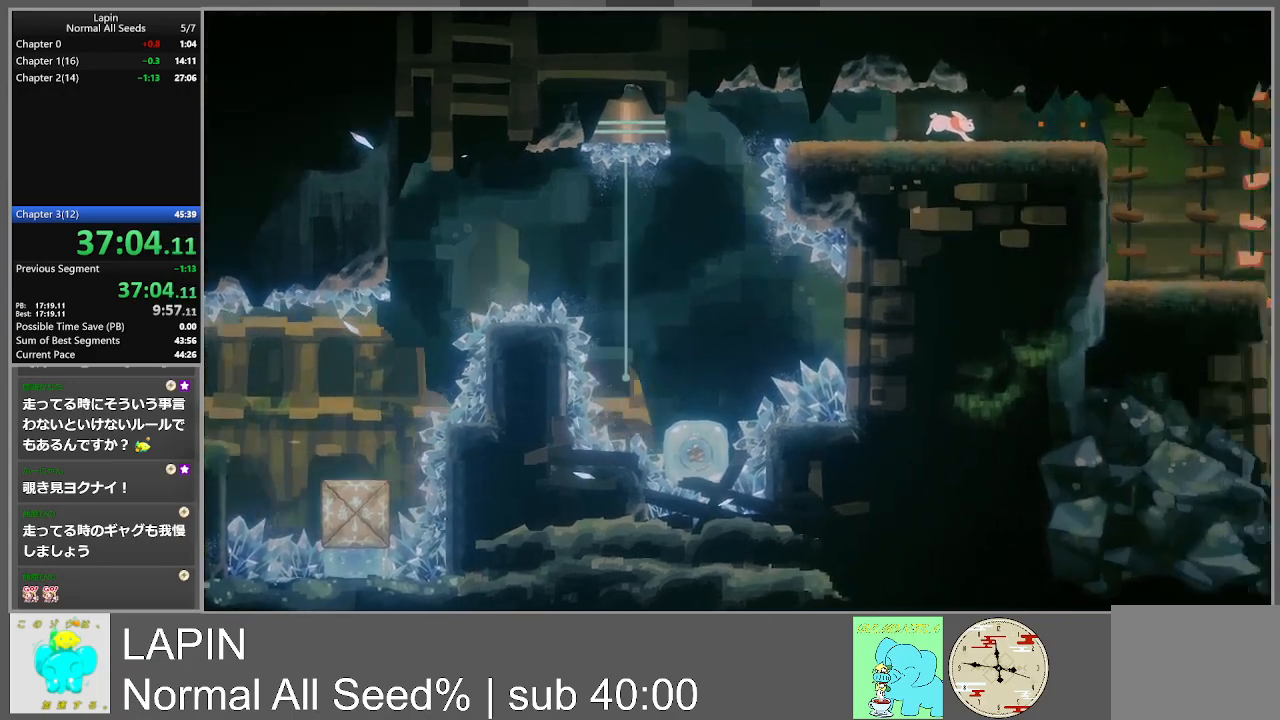
{"buttons": ["DPAD_RIGHT"], "events": []}
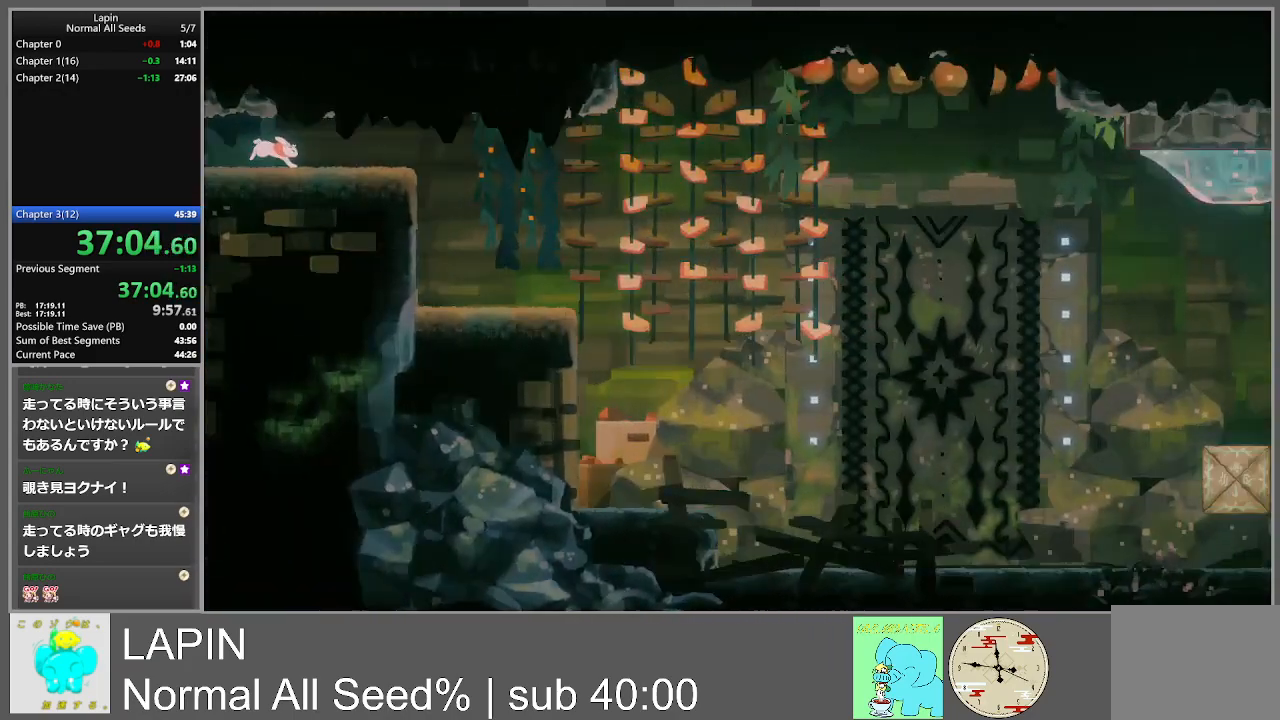
{"buttons": ["DPAD_RIGHT"], "events": []}
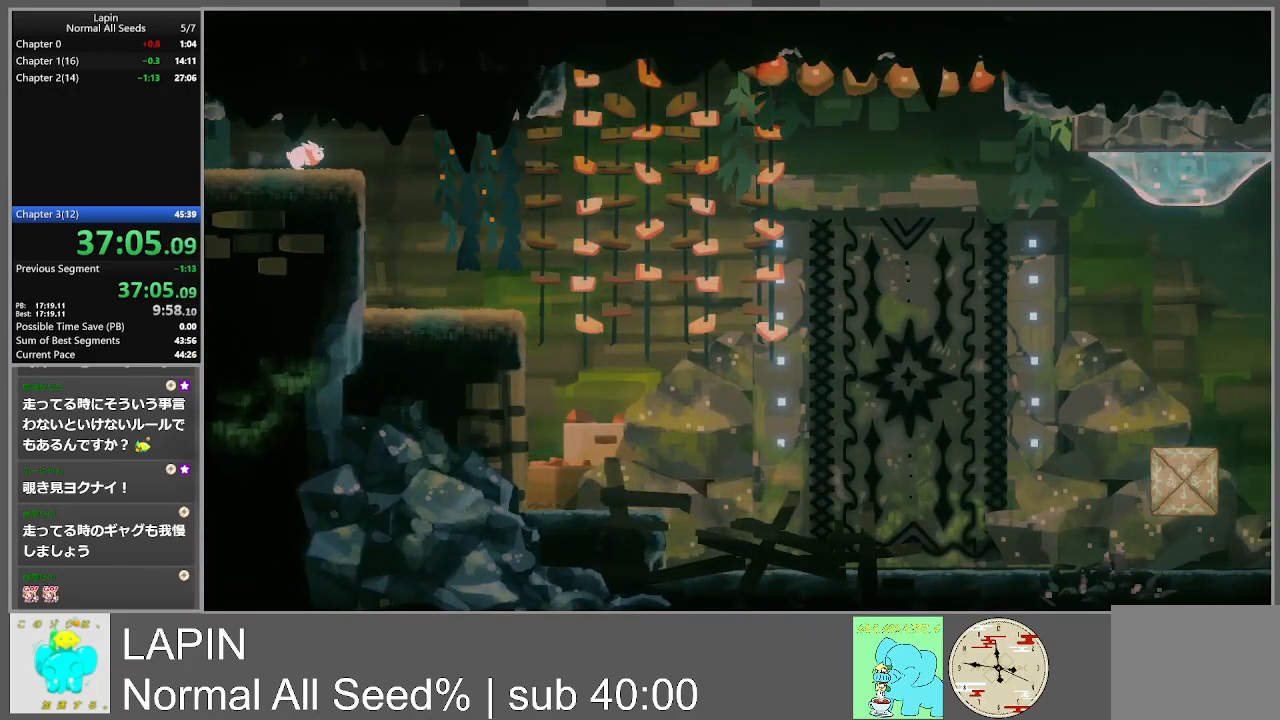
{"buttons": ["DPAD_RIGHT"], "events": []}
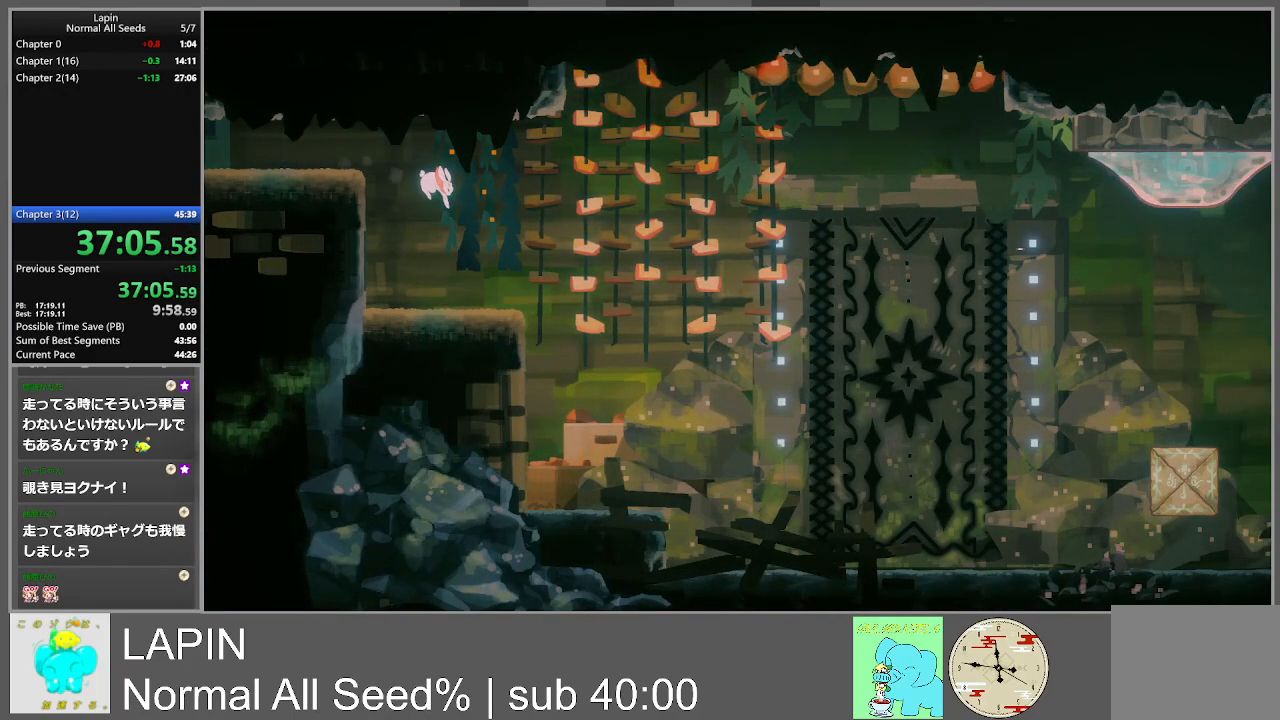
{"buttons": ["DPAD_RIGHT"], "events": []}
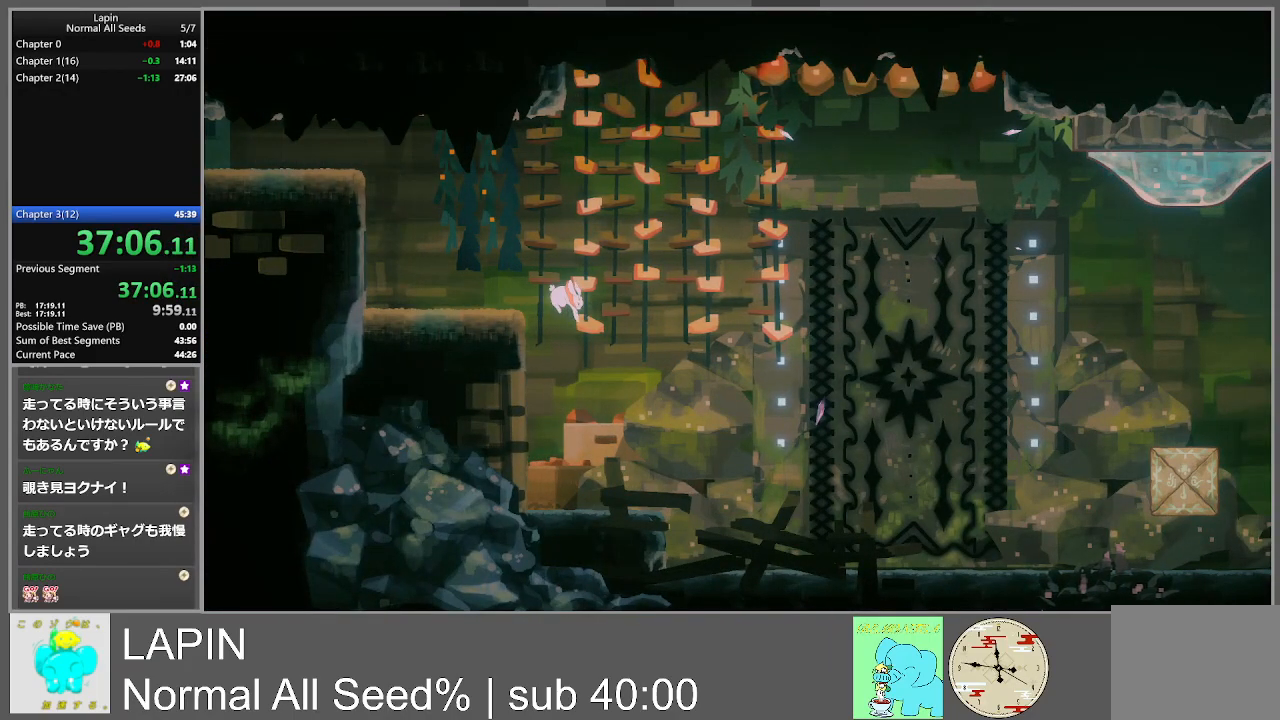
{"buttons": ["DPAD_RIGHT"], "events": []}
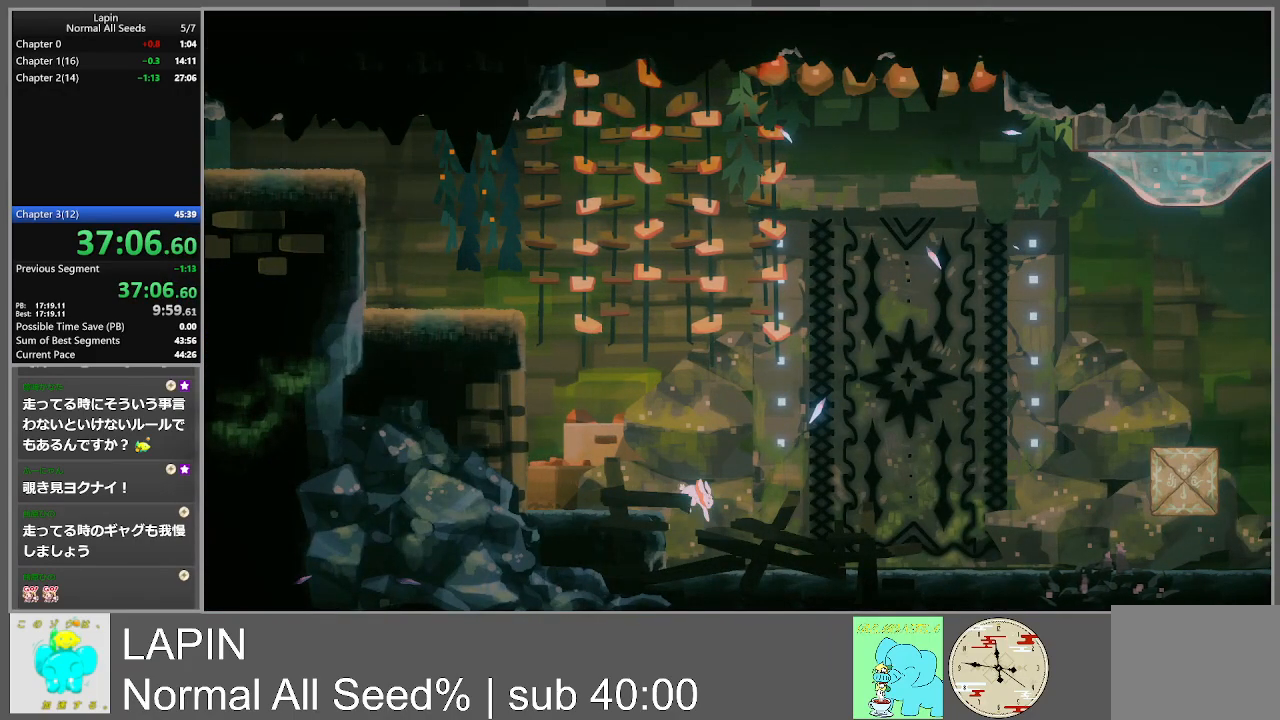
{"buttons": ["DPAD_RIGHT"], "events": []}
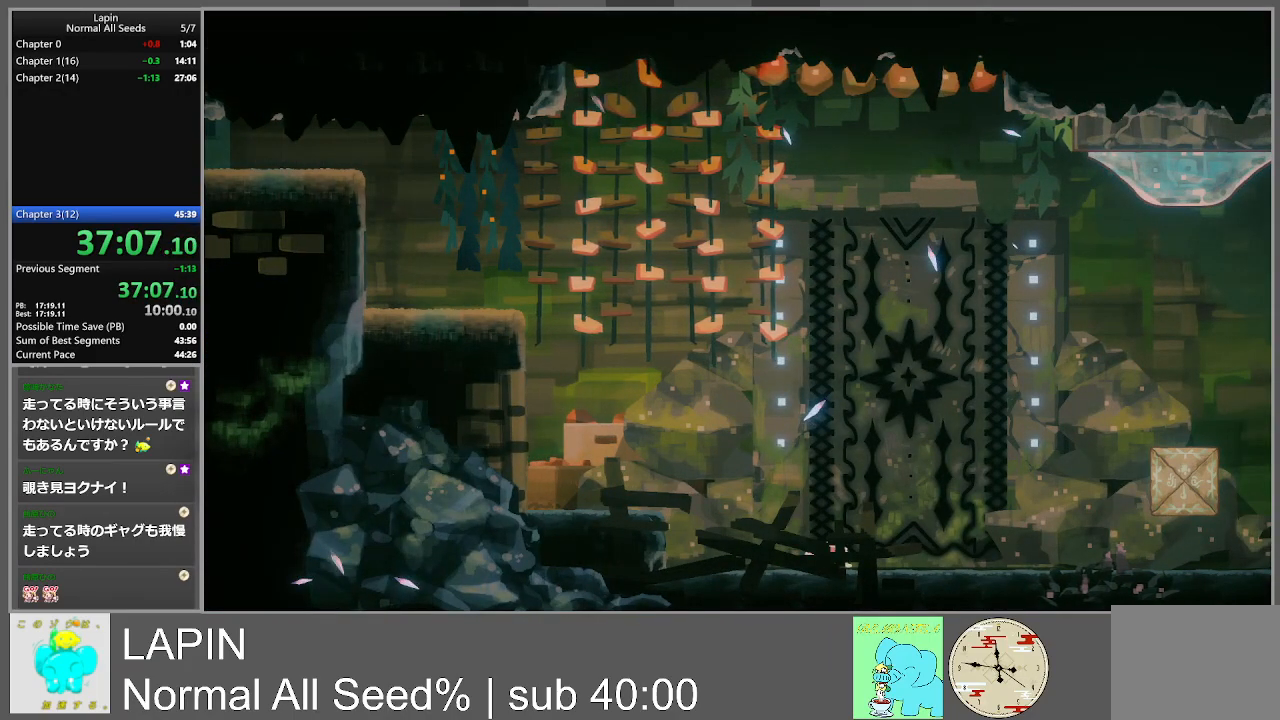
{"buttons": ["DPAD_RIGHT"], "events": []}
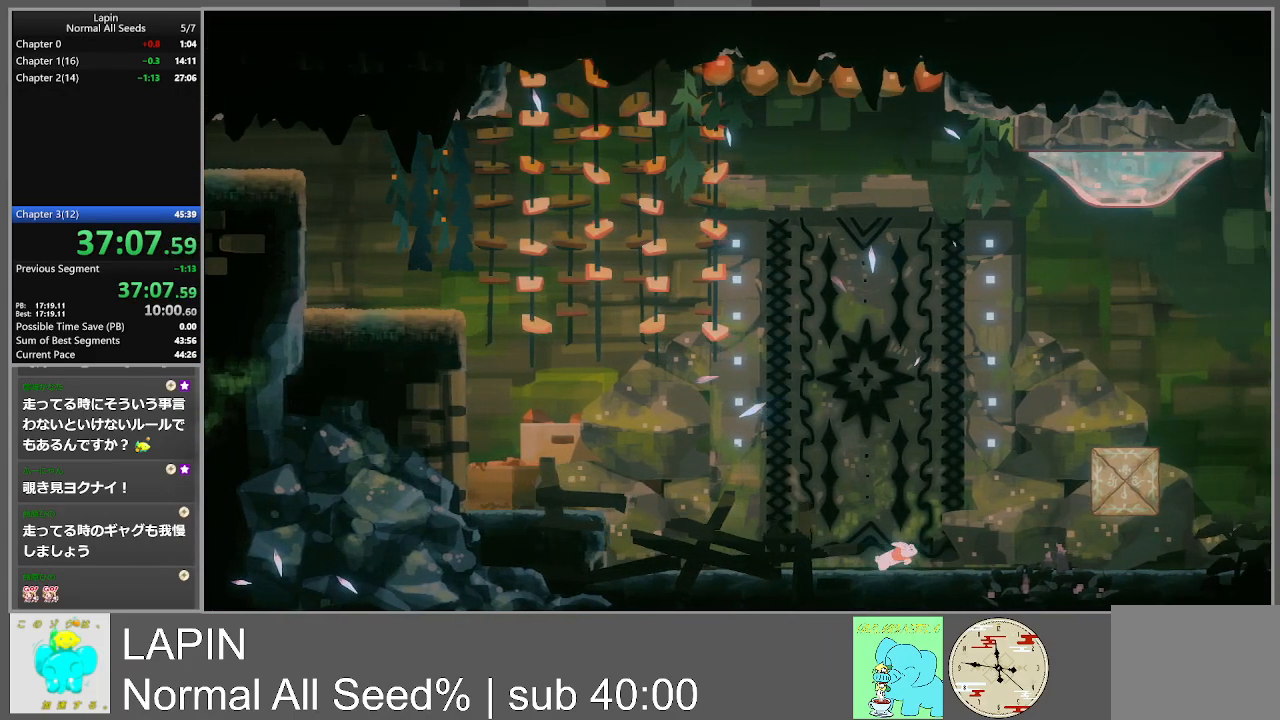
{"buttons": ["DPAD_RIGHT"], "events": []}
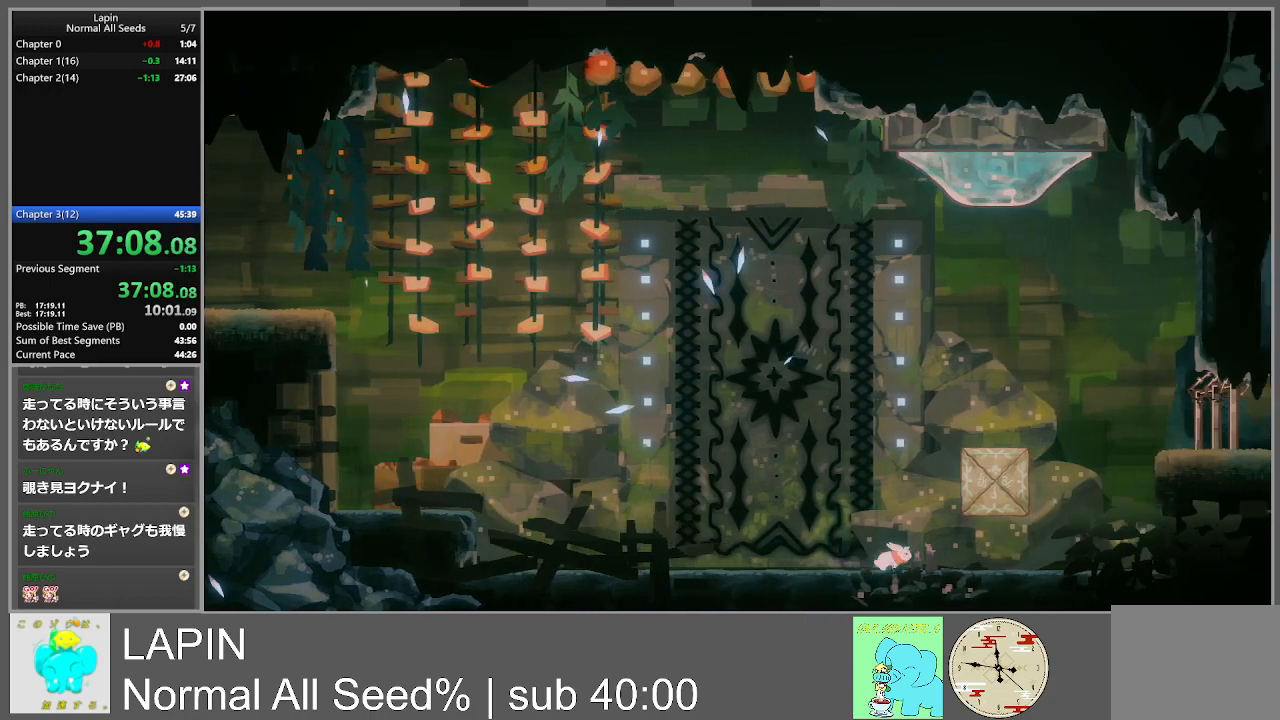
{"buttons": ["DPAD_RIGHT"], "events": []}
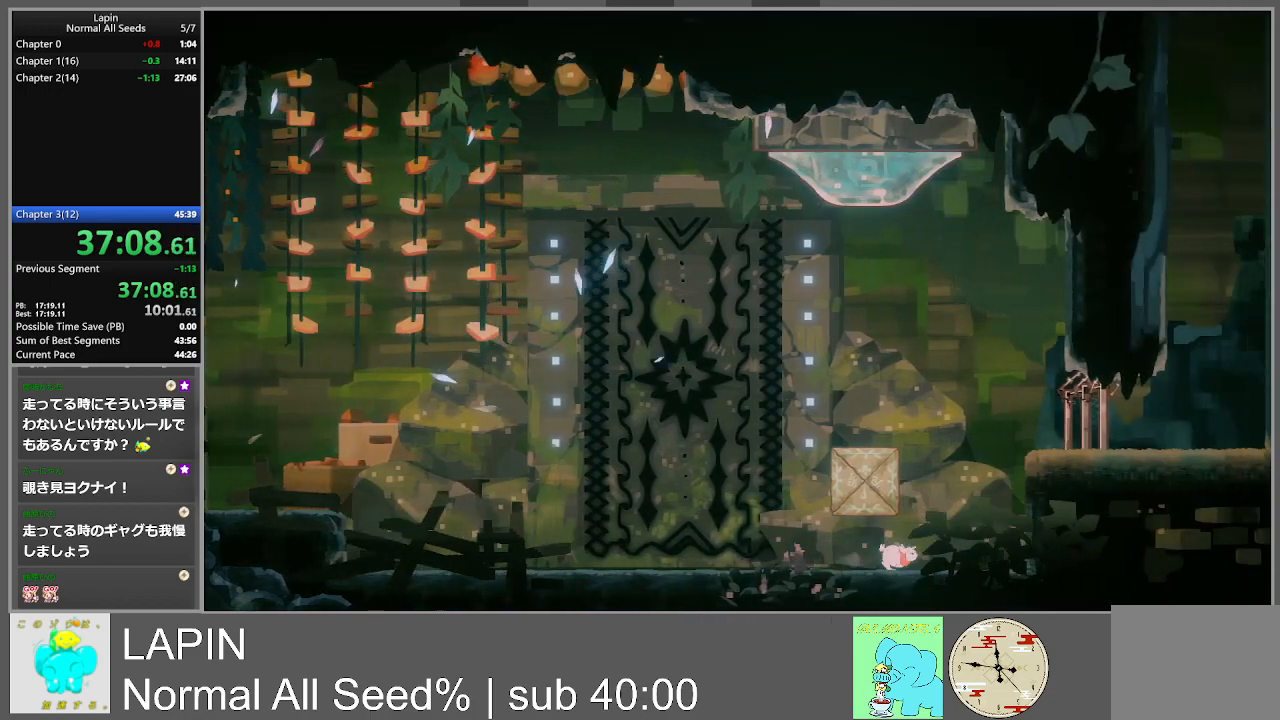
{"buttons": ["CROSS", "DPAD_RIGHT"], "events": [[183, "CROSS", "down"]]}
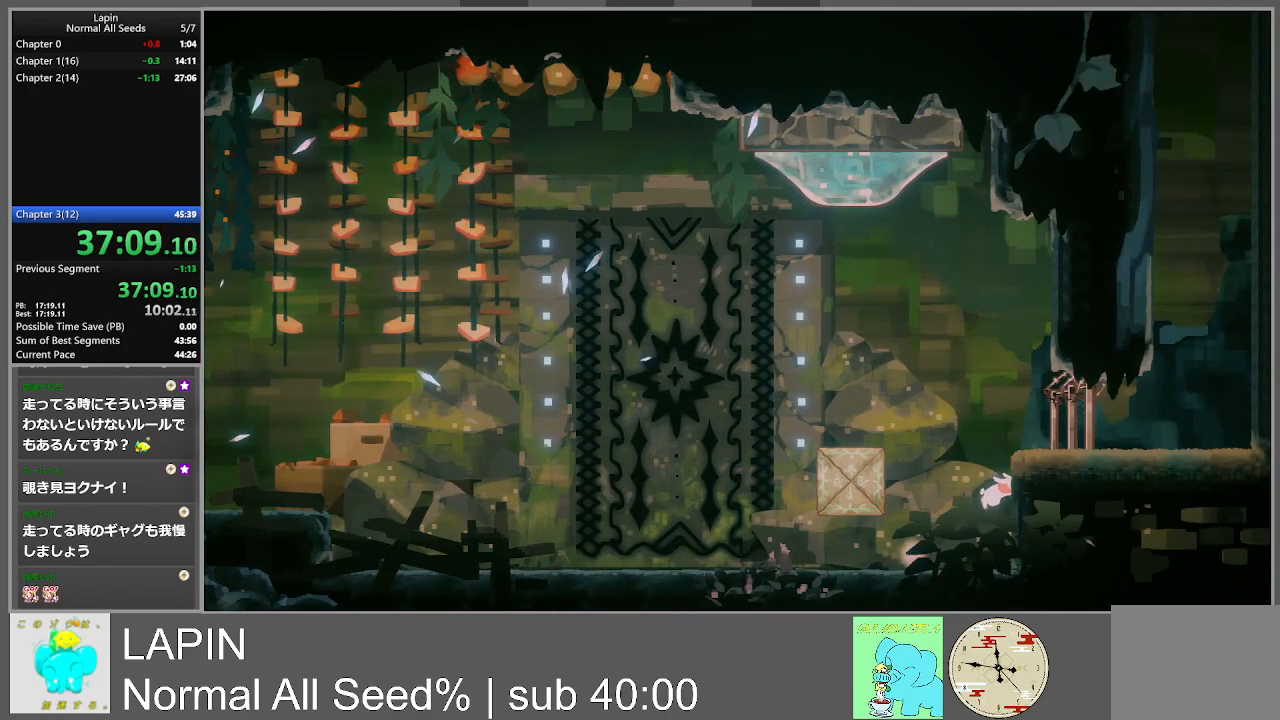
{"buttons": ["CROSS", "DPAD_LEFT"], "events": [[50, "CROSS", "up"], [133, "CROSS", "down"], [133, "DPAD_RIGHT", "up"], [150, "DPAD_LEFT", "down"]]}
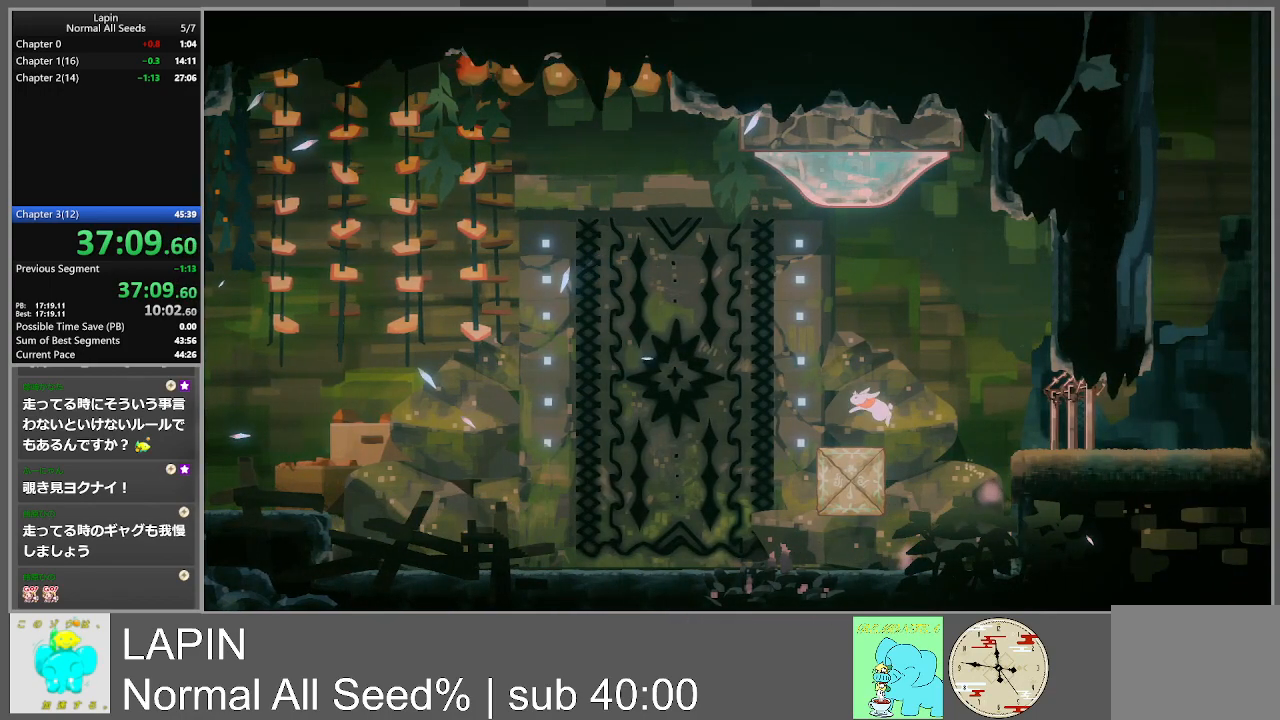
{"buttons": ["CROSS", "DPAD_RIGHT"], "events": [[83, "CROSS", "up"], [133, "DPAD_LEFT", "up"], [250, "DPAD_RIGHT", "down"], [383, "CROSS", "down"]]}
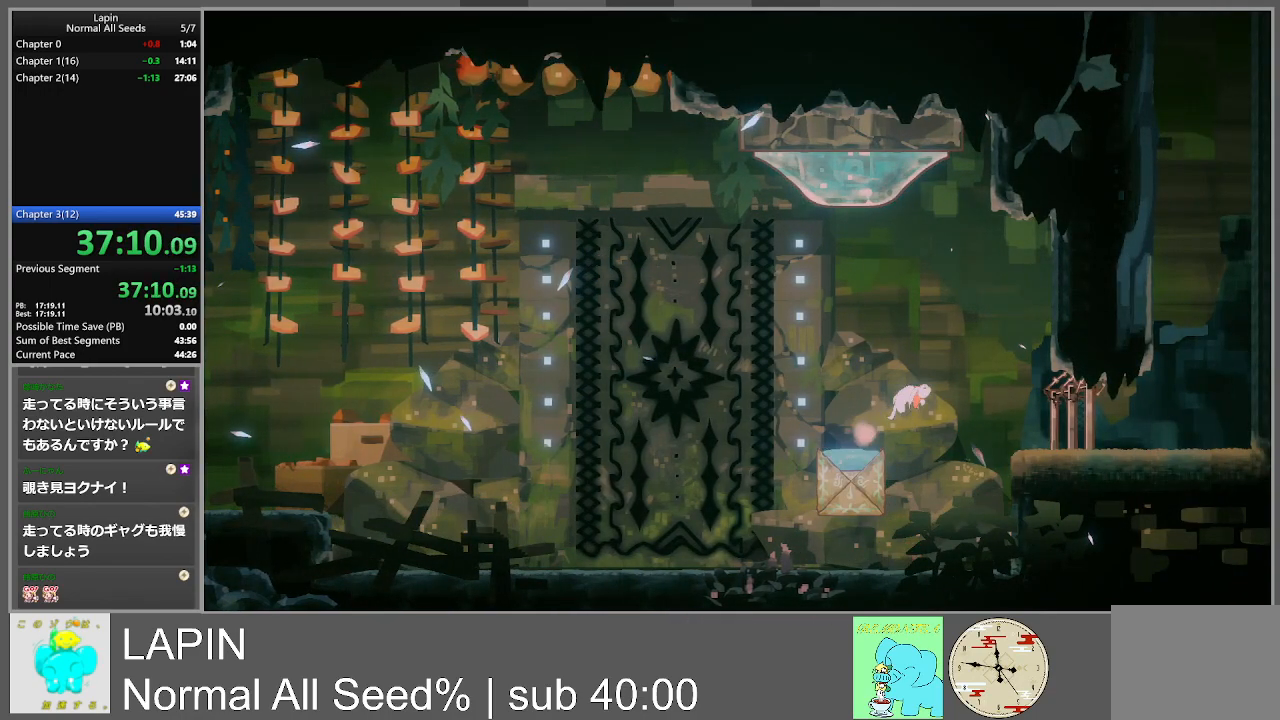
{"buttons": [], "events": [[250, "CROSS", "up"], [483, "DPAD_RIGHT", "up"]]}
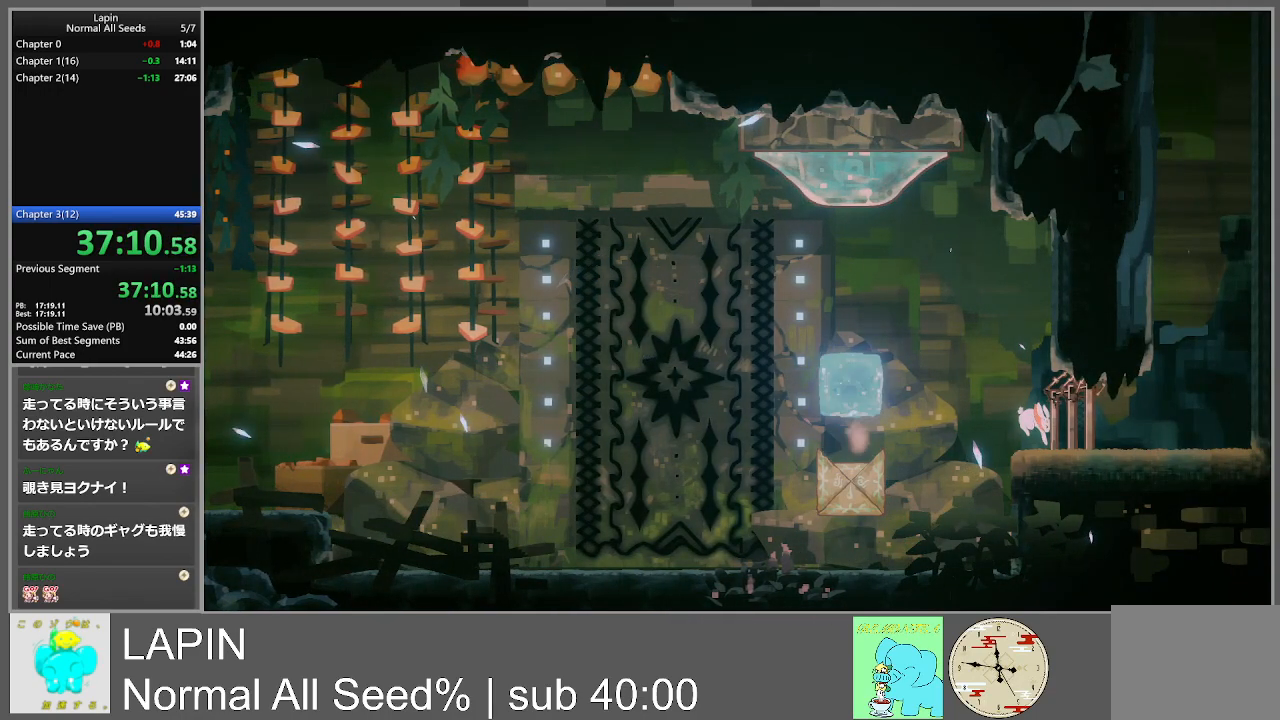
{"buttons": [], "events": []}
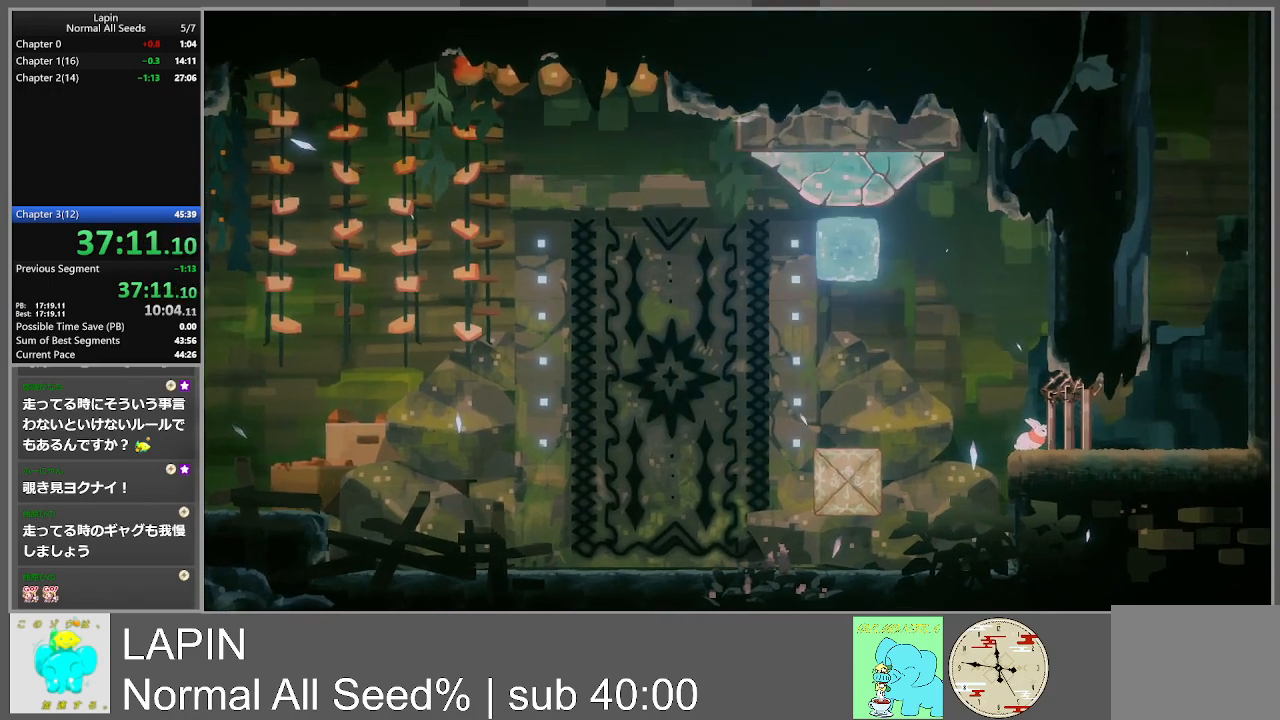
{"buttons": ["DPAD_LEFT"], "events": [[67, "DPAD_LEFT", "down"], [150, "CROSS", "down"], [433, "CROSS", "up"]]}
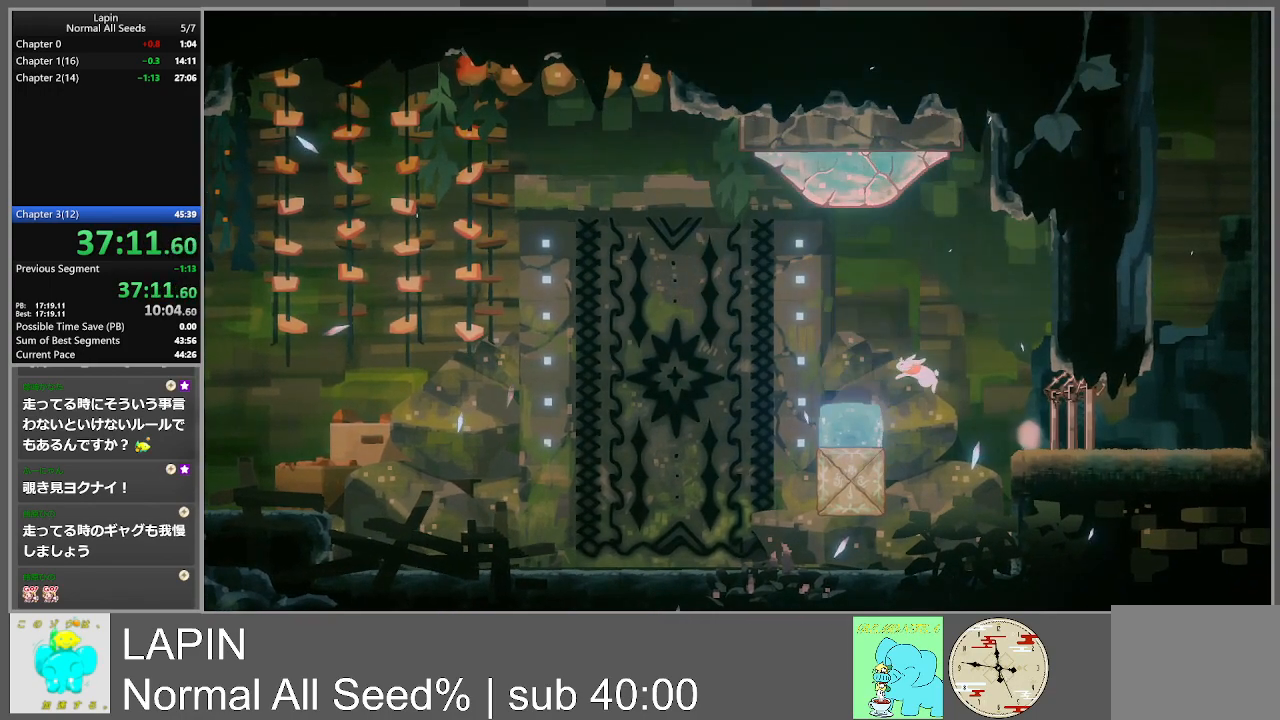
{"buttons": ["DPAD_RIGHT"], "events": [[317, "DPAD_LEFT", "up"], [350, "DPAD_RIGHT", "down"]]}
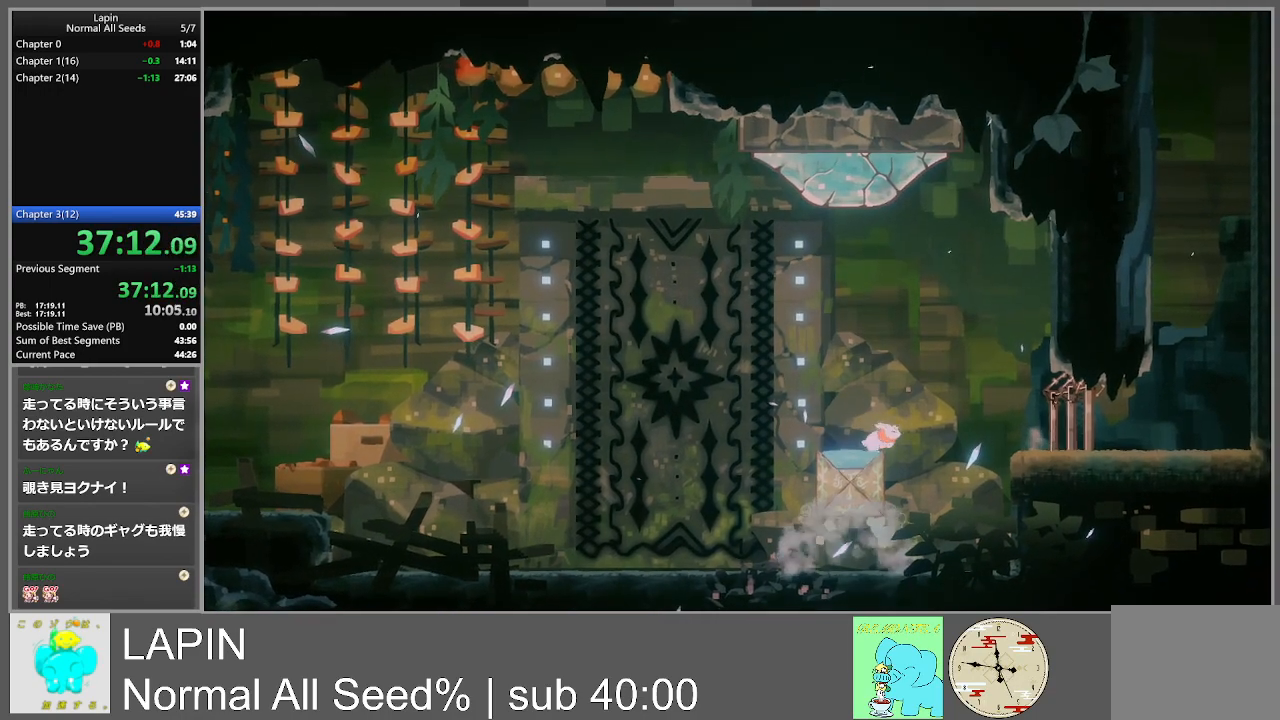
{"buttons": ["DPAD_RIGHT"], "events": [[50, "CROSS", "down"], [383, "CROSS", "up"]]}
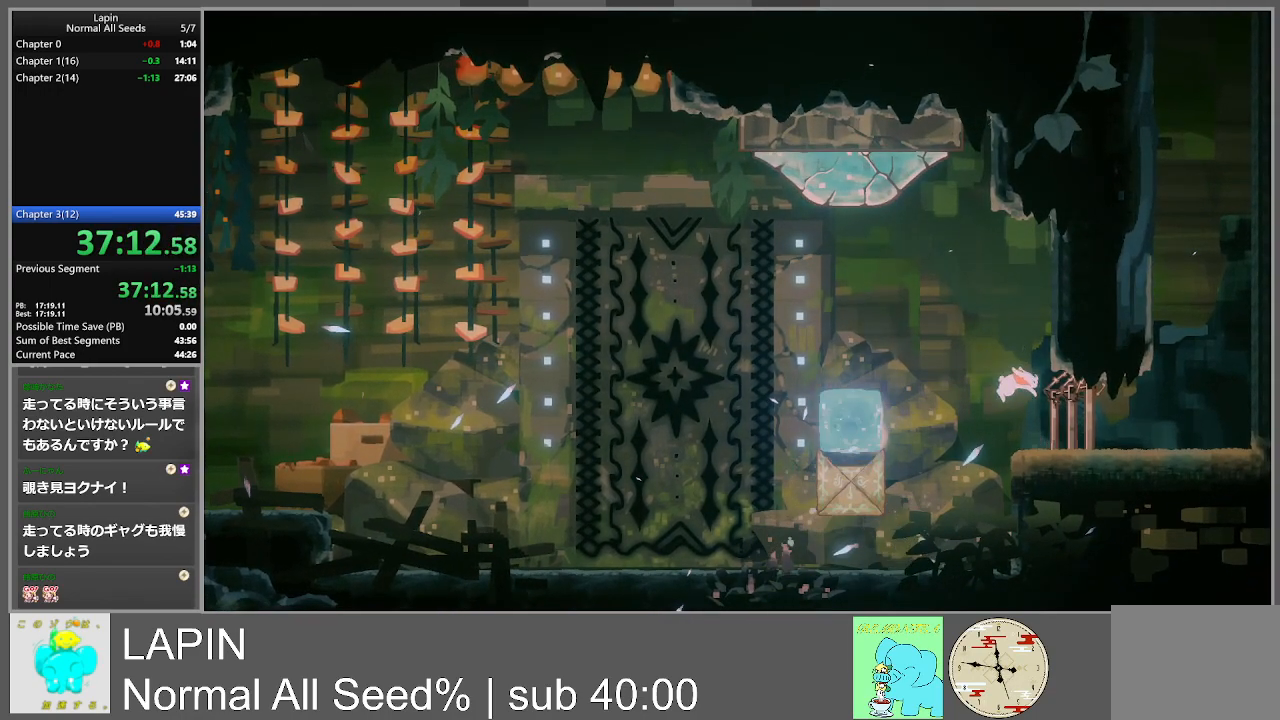
{"buttons": [], "events": [[67, "DPAD_RIGHT", "up"]]}
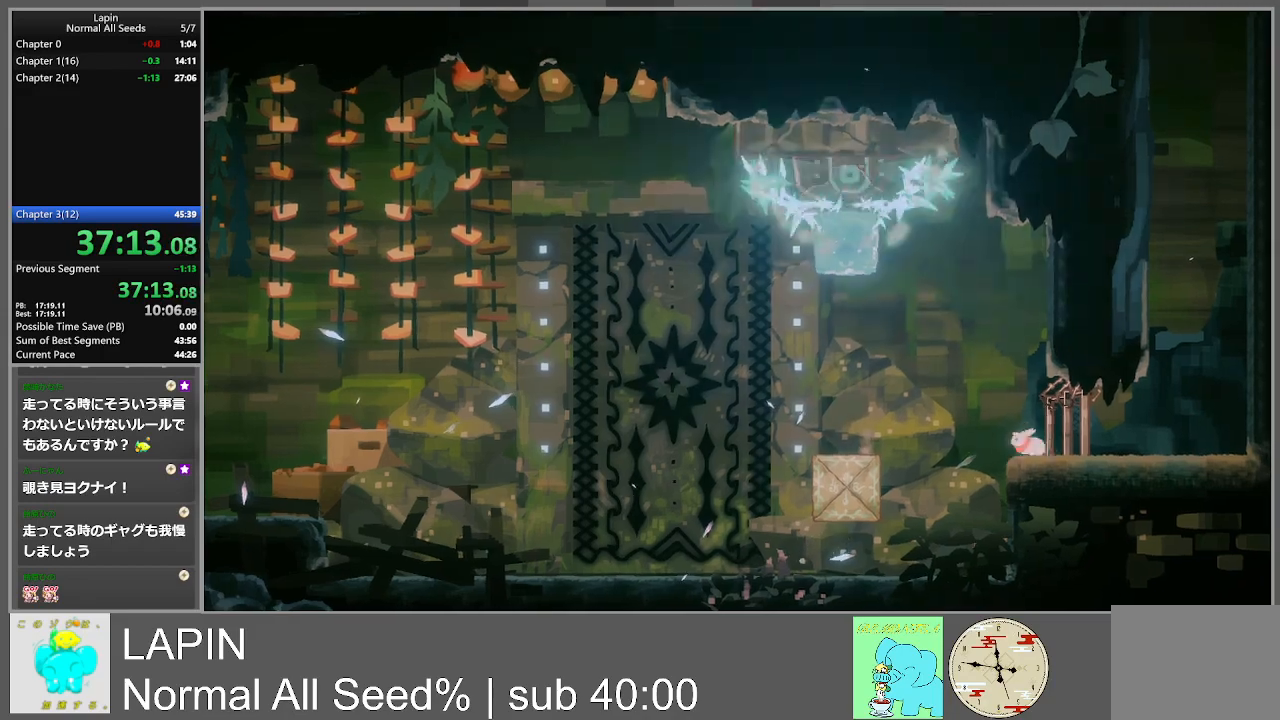
{"buttons": ["CROSS", "DPAD_LEFT"], "events": [[17, "DPAD_LEFT", "down"], [150, "CROSS", "down"]]}